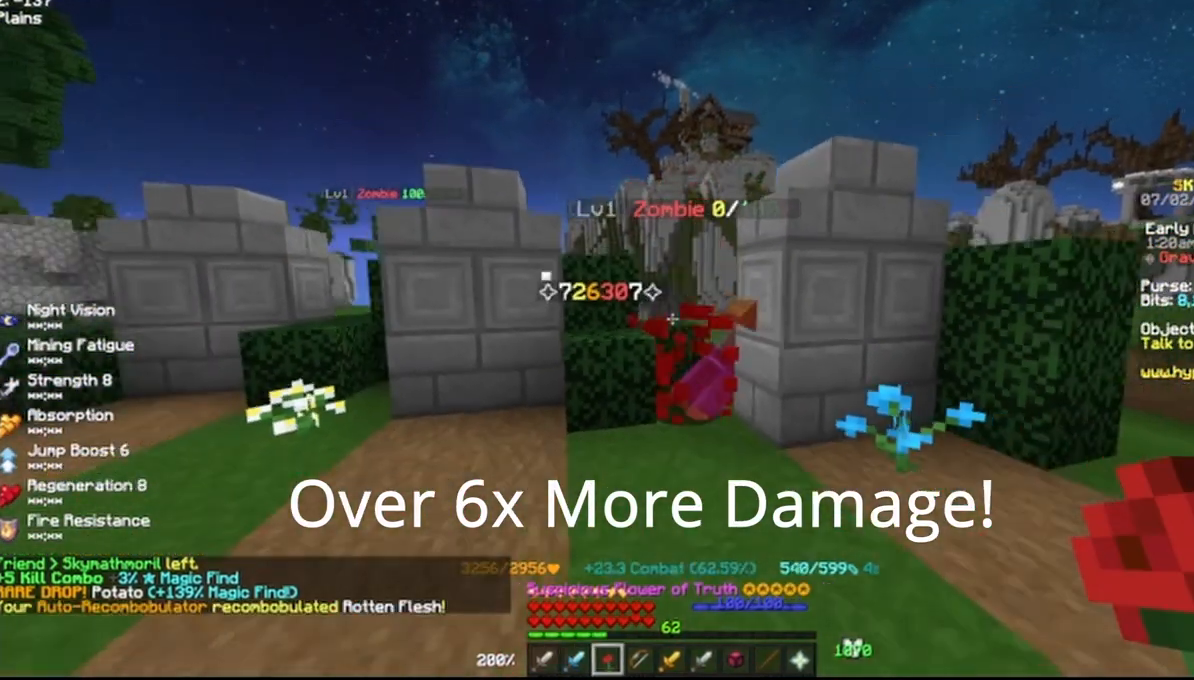
Gameplay with keyboard and mouse; each line is a JSON object with the keys and mouse buttons held at the frame after it. "events" lists presses ("down") and releases ("up") of "a" and "mouse_left" between this image and that frame as [ms after this image, input, new state], when the widget could be followed in between. "mouse_left" = the "left" button of the "mouse" list. No other keys are recorded. Fast repeated clicks can show as one long hold. Mouse movement is not recorded.
{"keys": ["a"], "mouse": [], "events": [[417, "a", "down"]]}
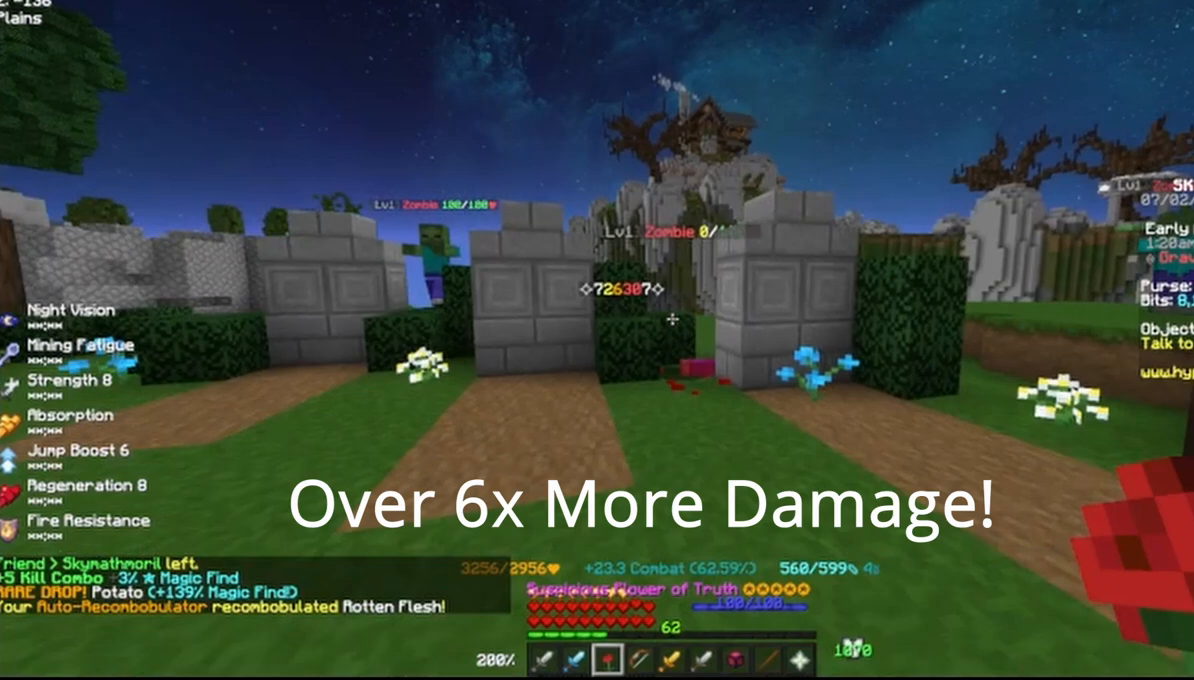
{"keys": [], "mouse": [], "events": [[83, "a", "up"]]}
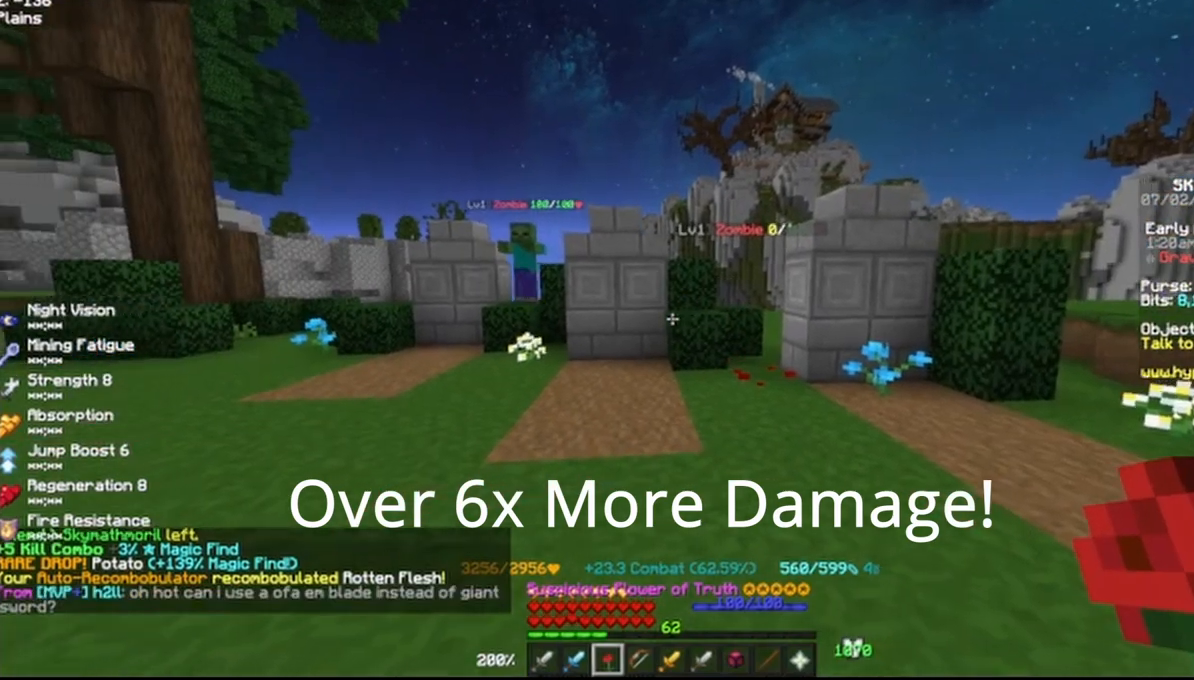
{"keys": [], "mouse": [], "events": []}
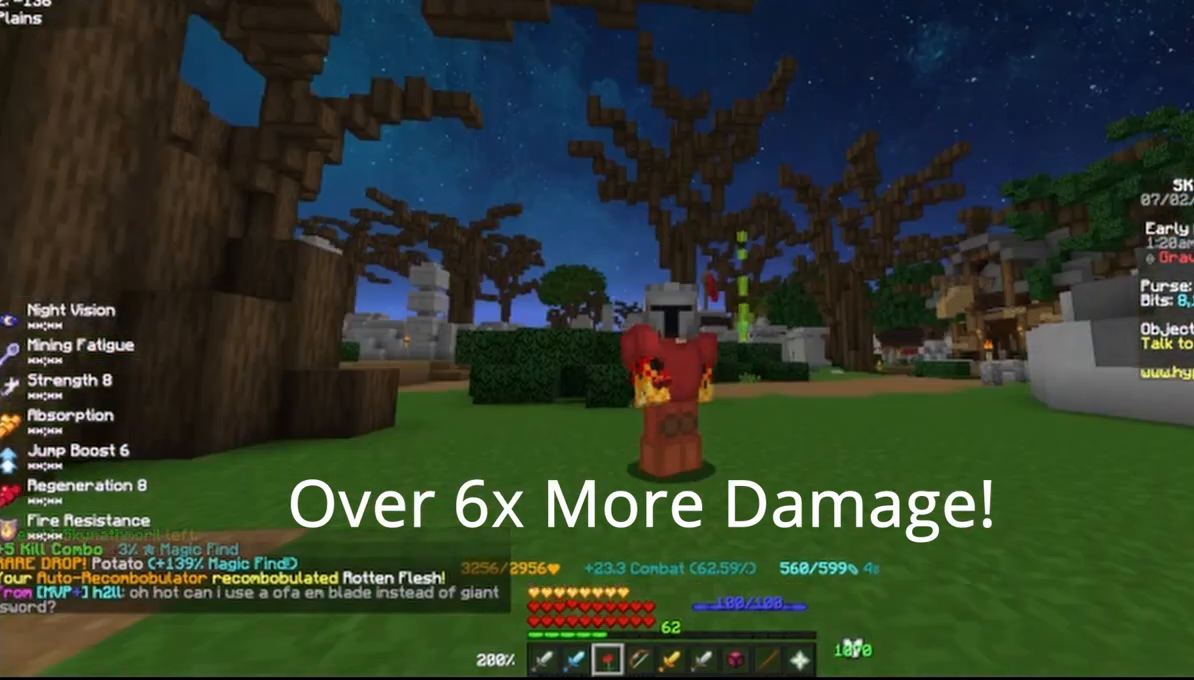
{"keys": [], "mouse": [], "events": []}